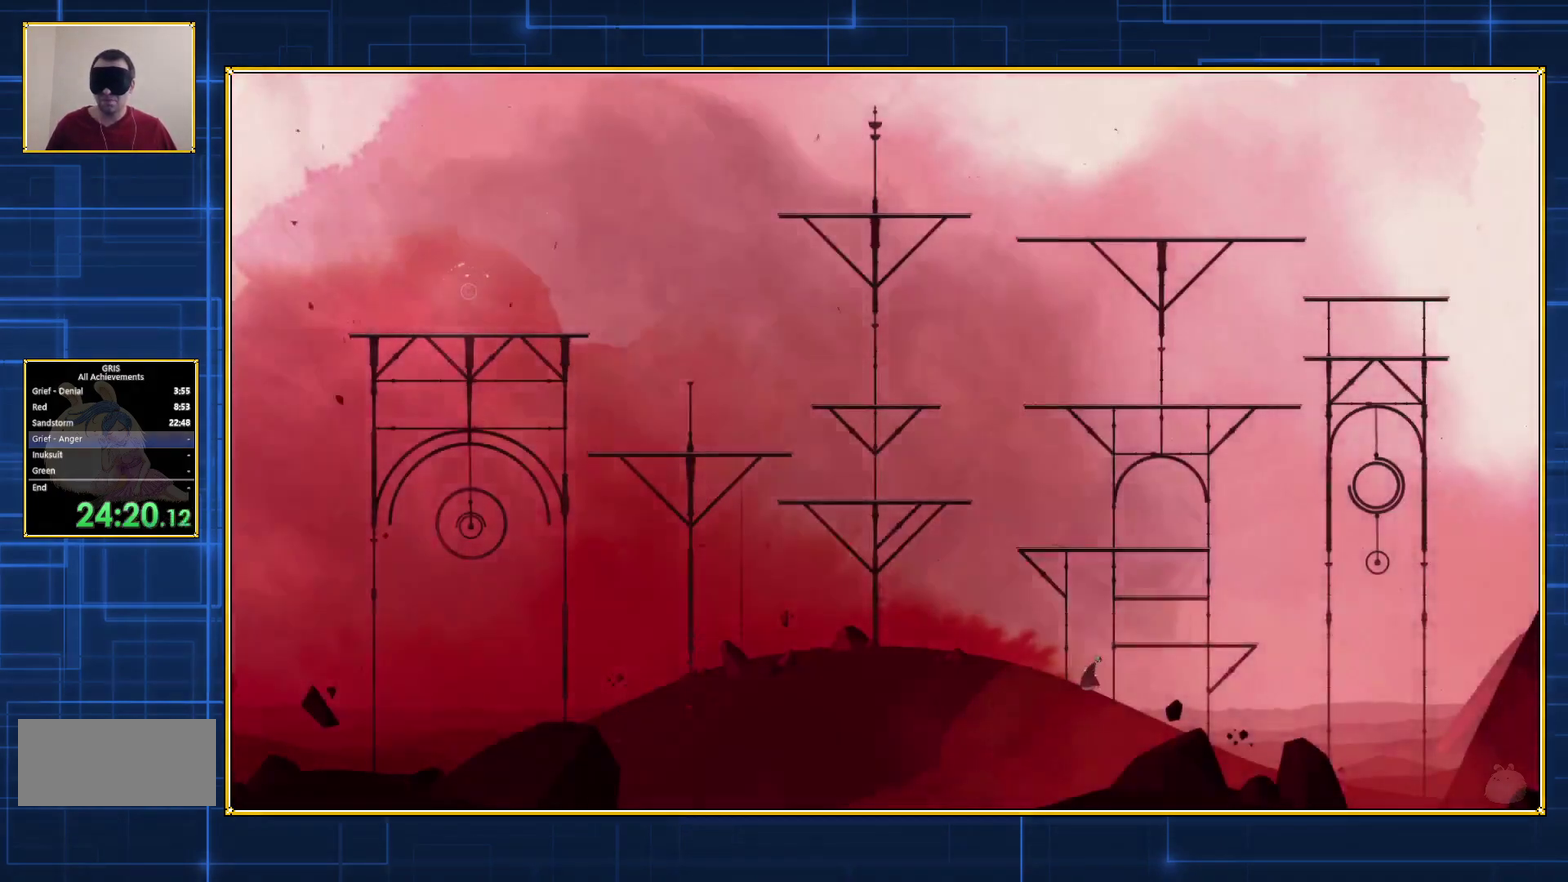
Gameplay with a controller (Nintendo layout); each line is a JSON object with the inputs held at the frame after it. "events" lists button and stick changes between this image and that frame as [ms after this image, input, new state], when the widget could be followed in between. Not read: L3 R3.
{"buttons": ["B"], "events": [[133, "B", "down"]]}
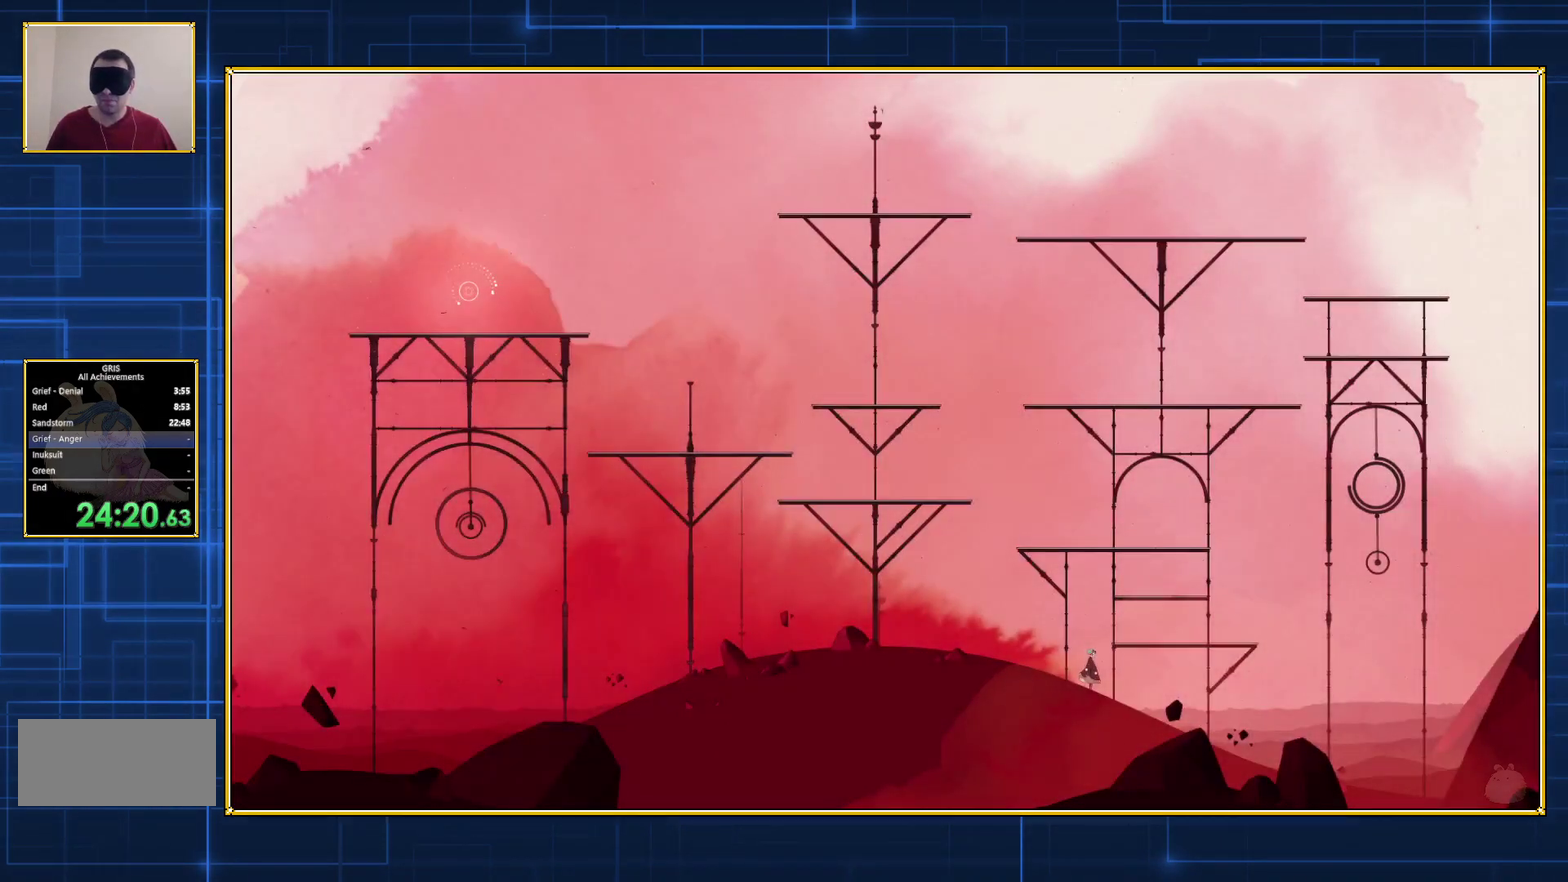
{"buttons": [], "events": [[300, "B", "up"]]}
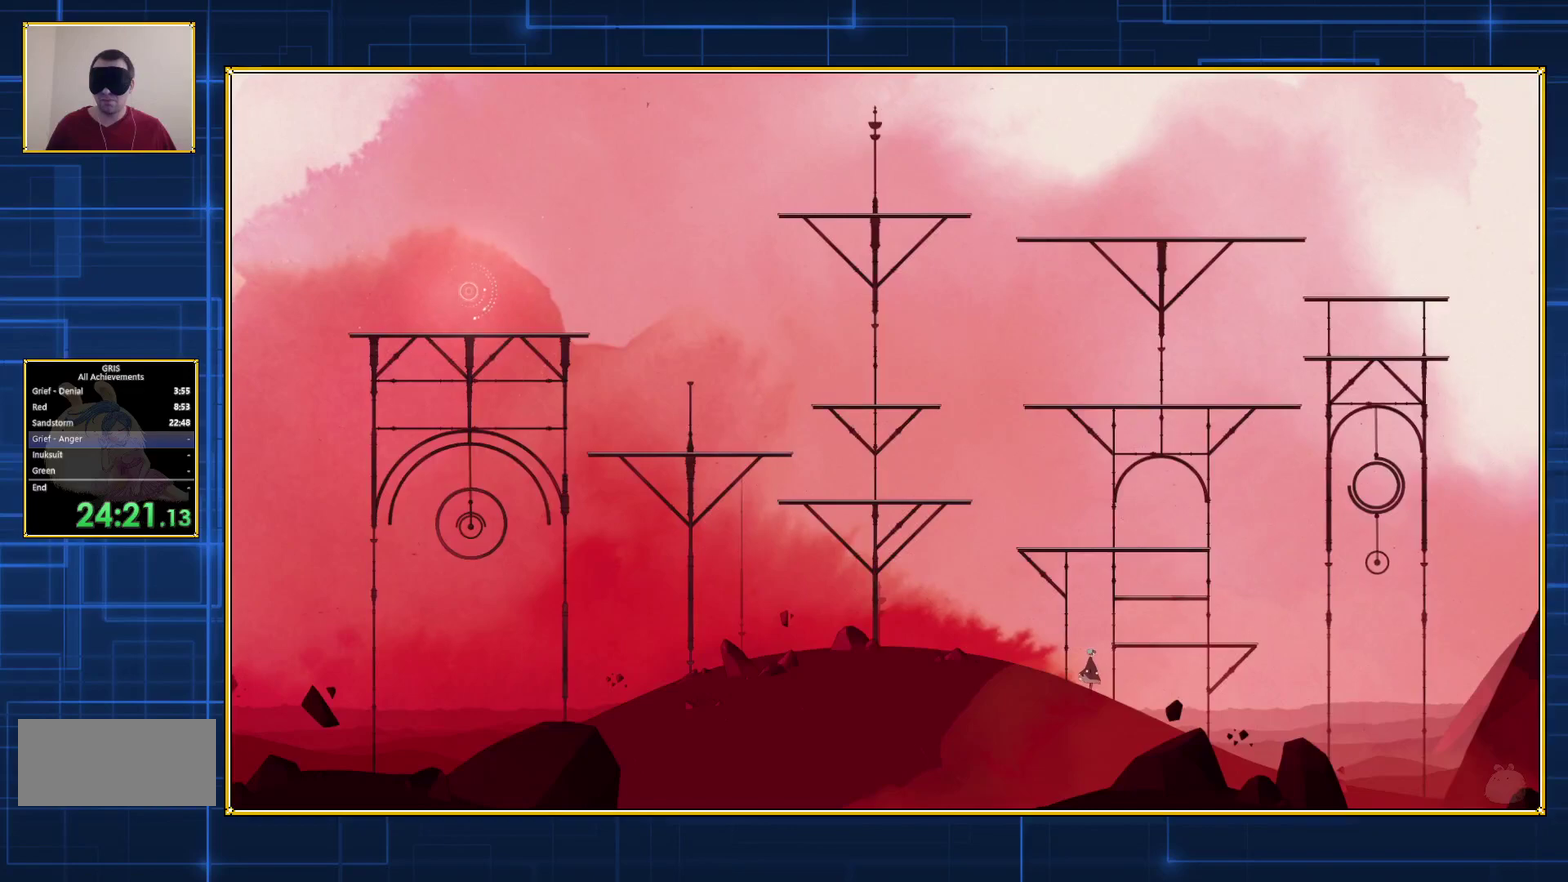
{"buttons": ["B"], "events": [[33, "B", "down"]]}
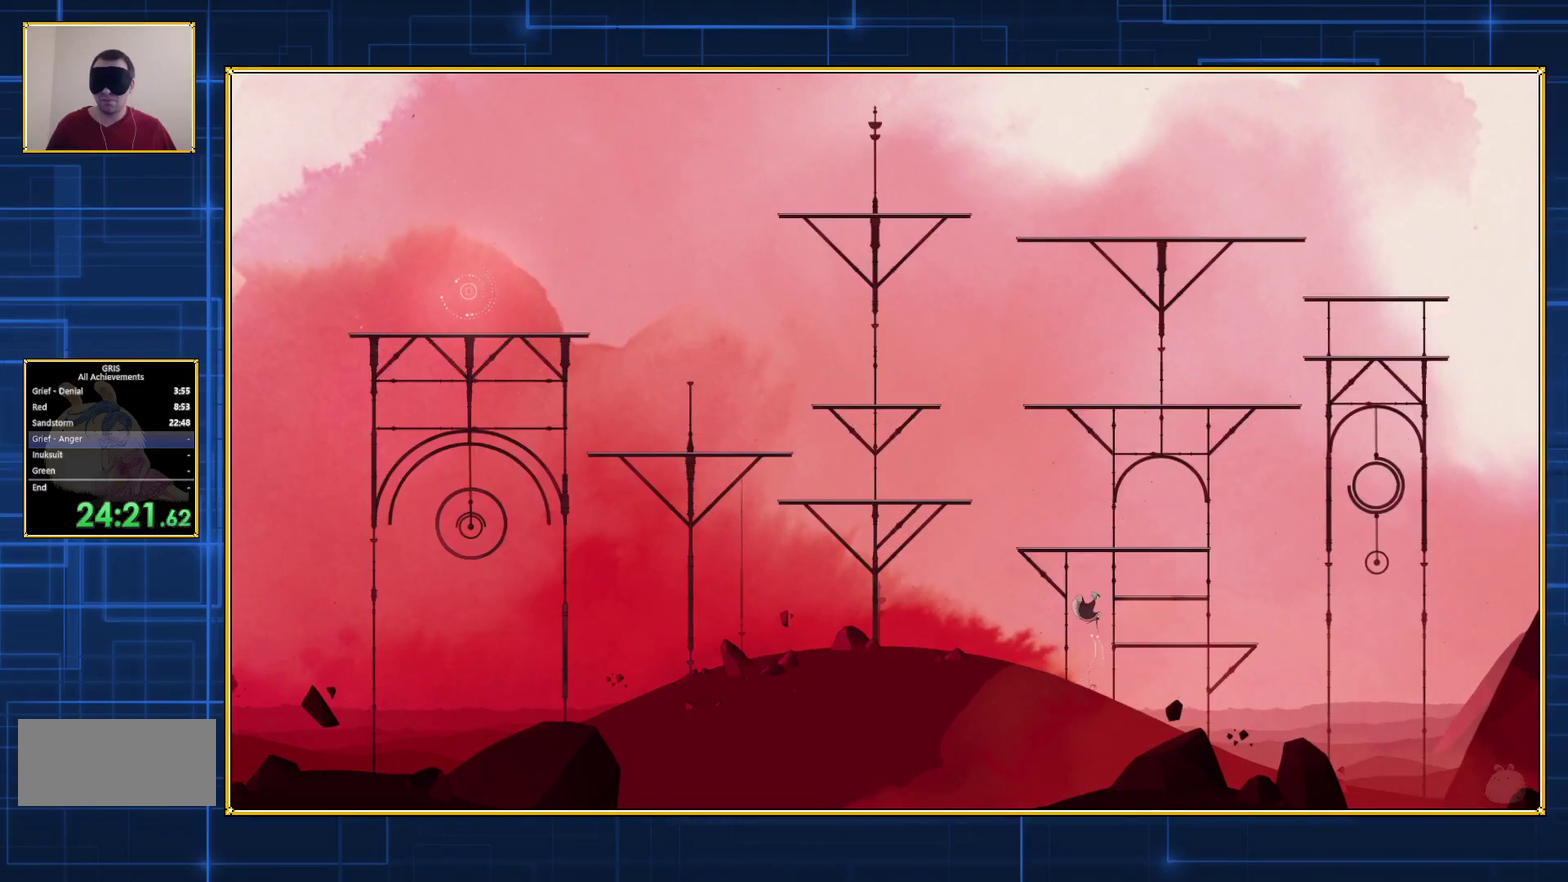
{"buttons": [], "events": [[150, "B", "up"]]}
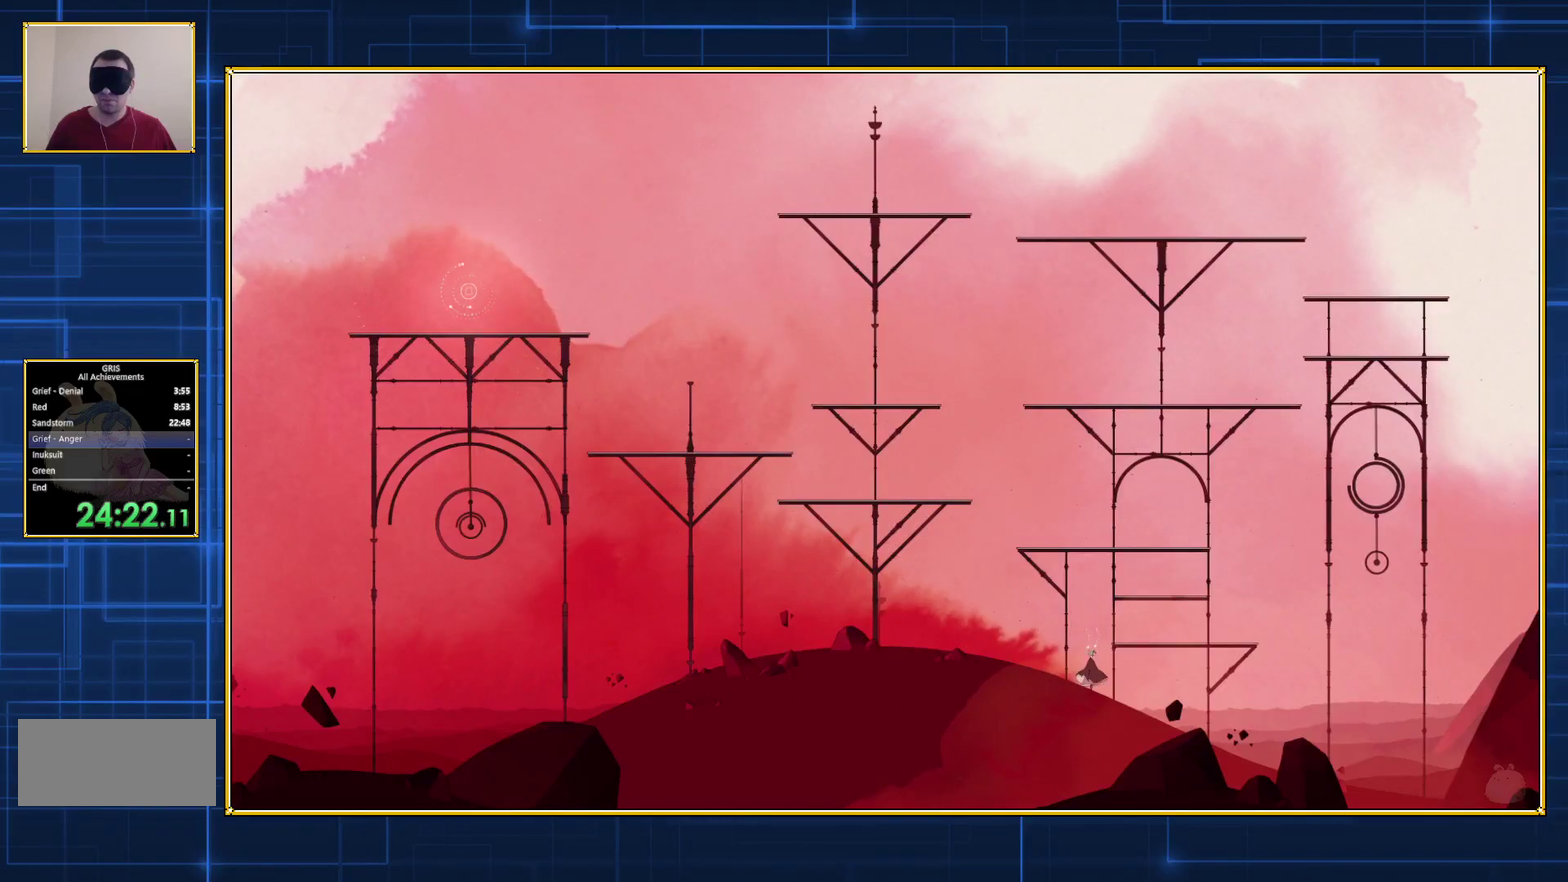
{"buttons": ["B"], "events": [[300, "B", "down"]]}
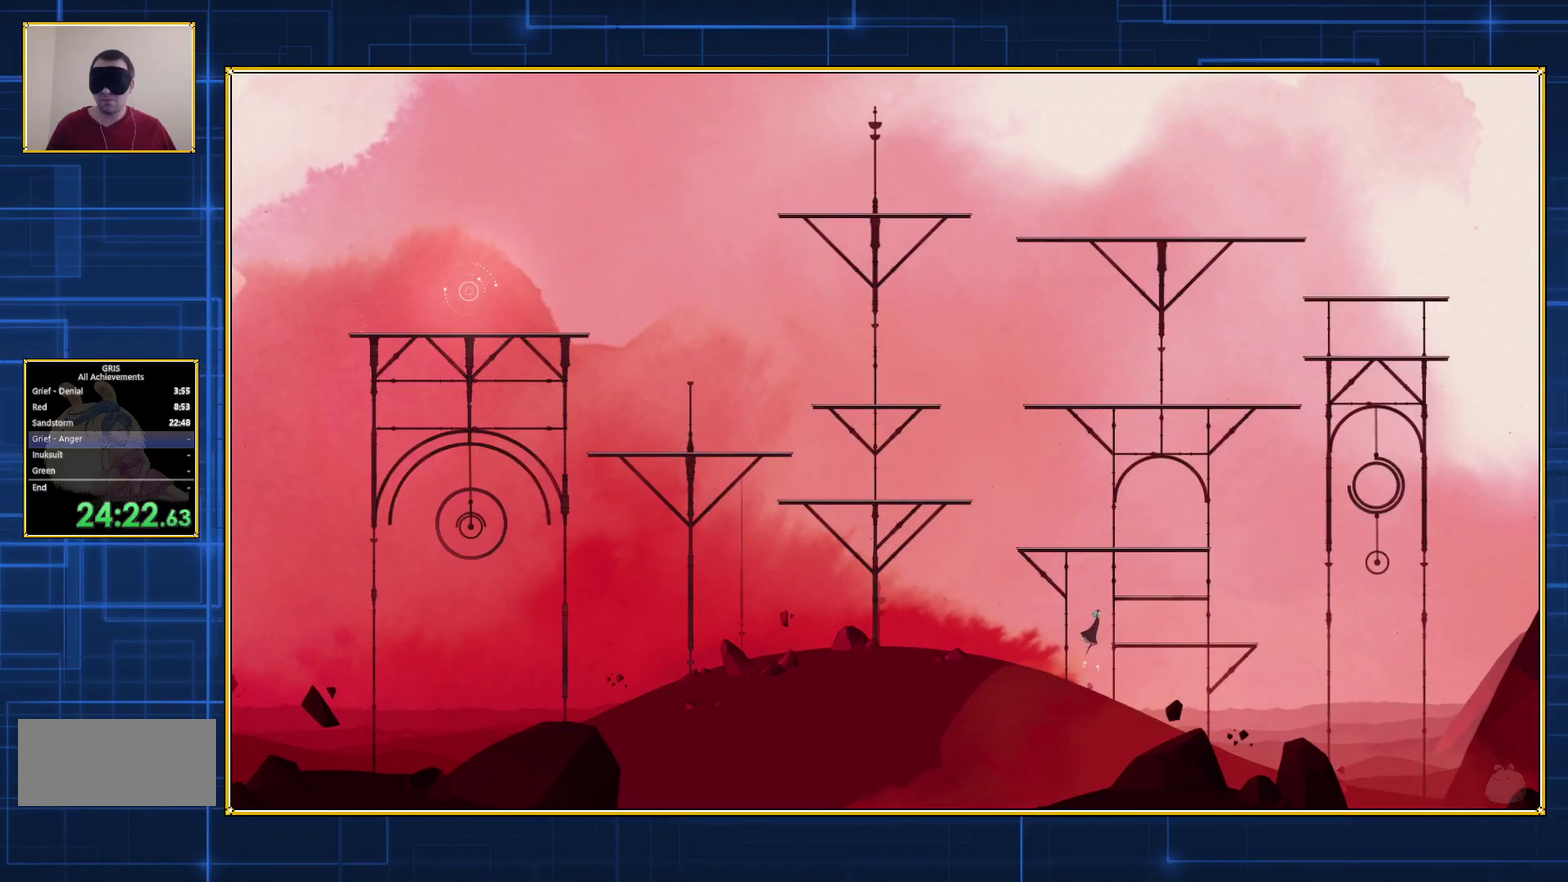
{"buttons": [], "events": [[467, "B", "up"]]}
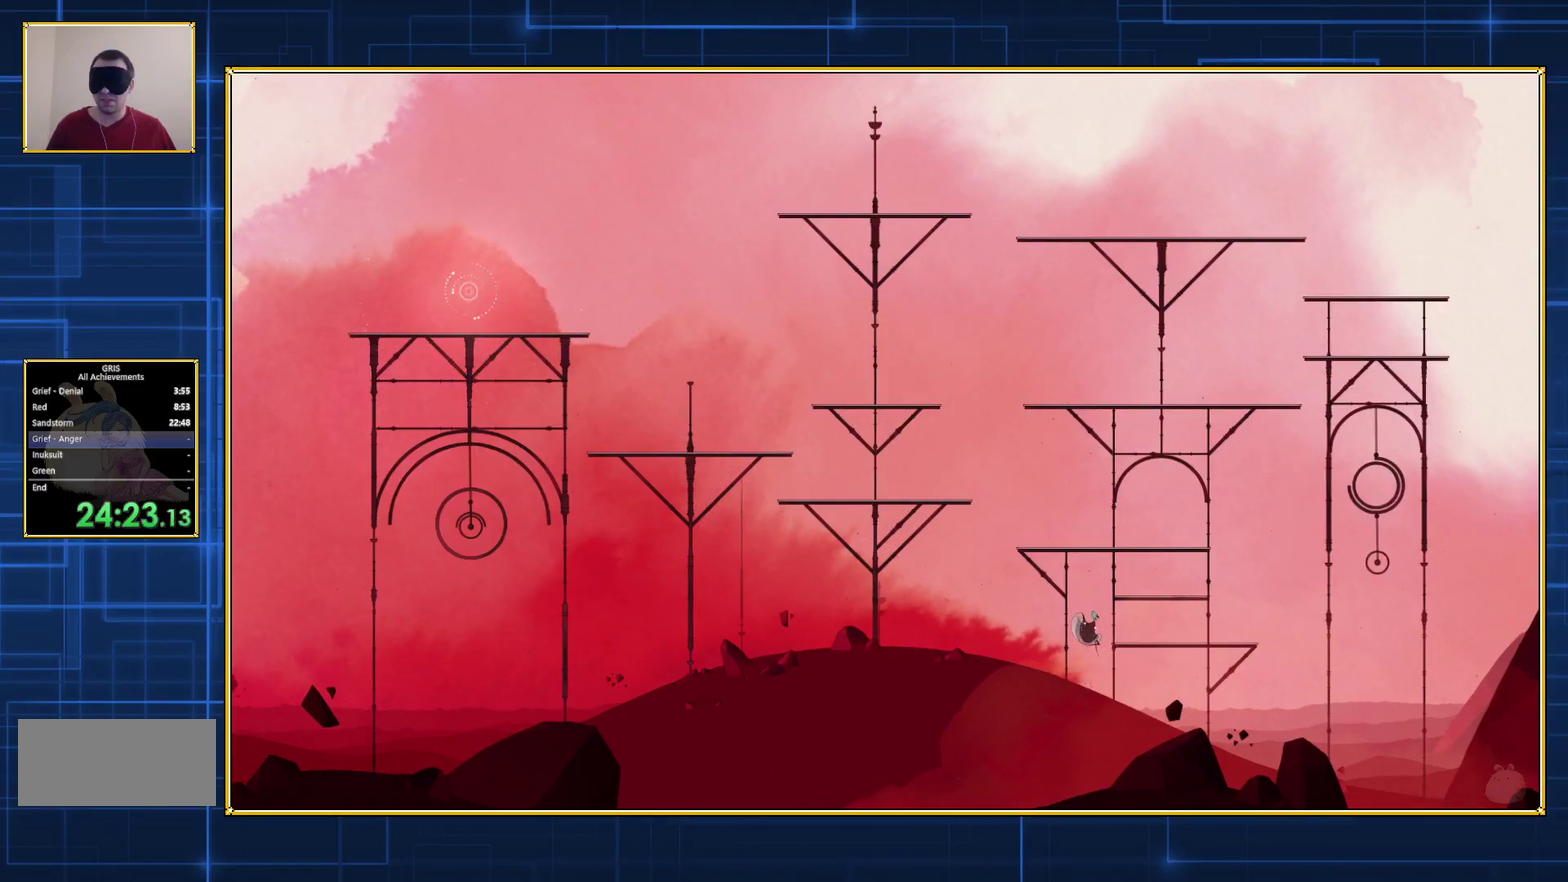
{"buttons": ["DPAD_RIGHT"], "events": [[400, "DPAD_RIGHT", "down"]]}
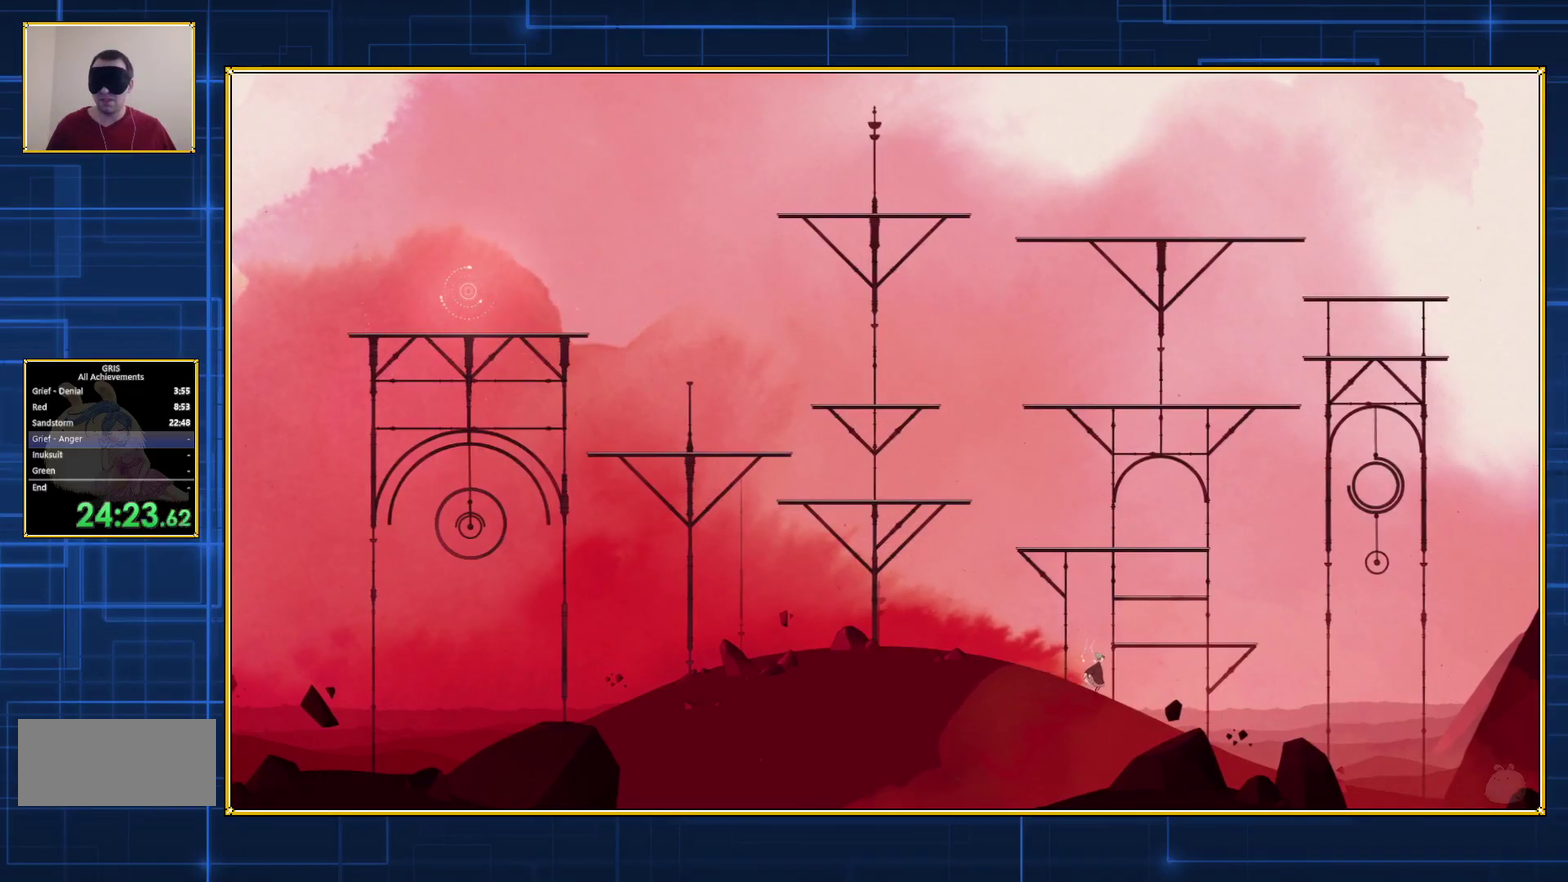
{"buttons": ["B"], "events": [[83, "DPAD_RIGHT", "up"], [400, "B", "down"]]}
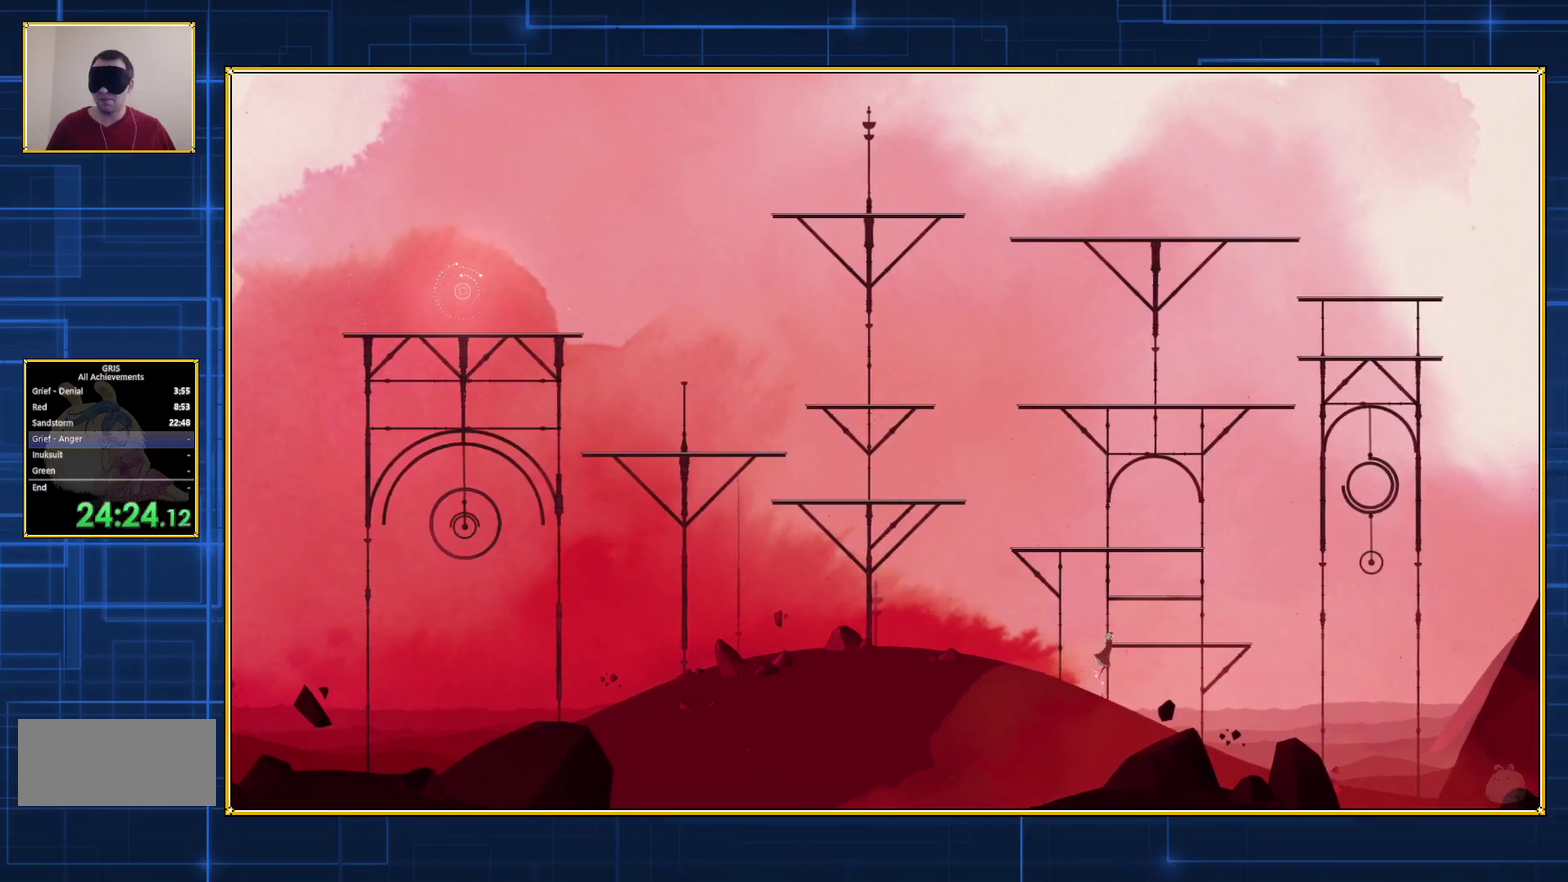
{"buttons": ["B"], "events": []}
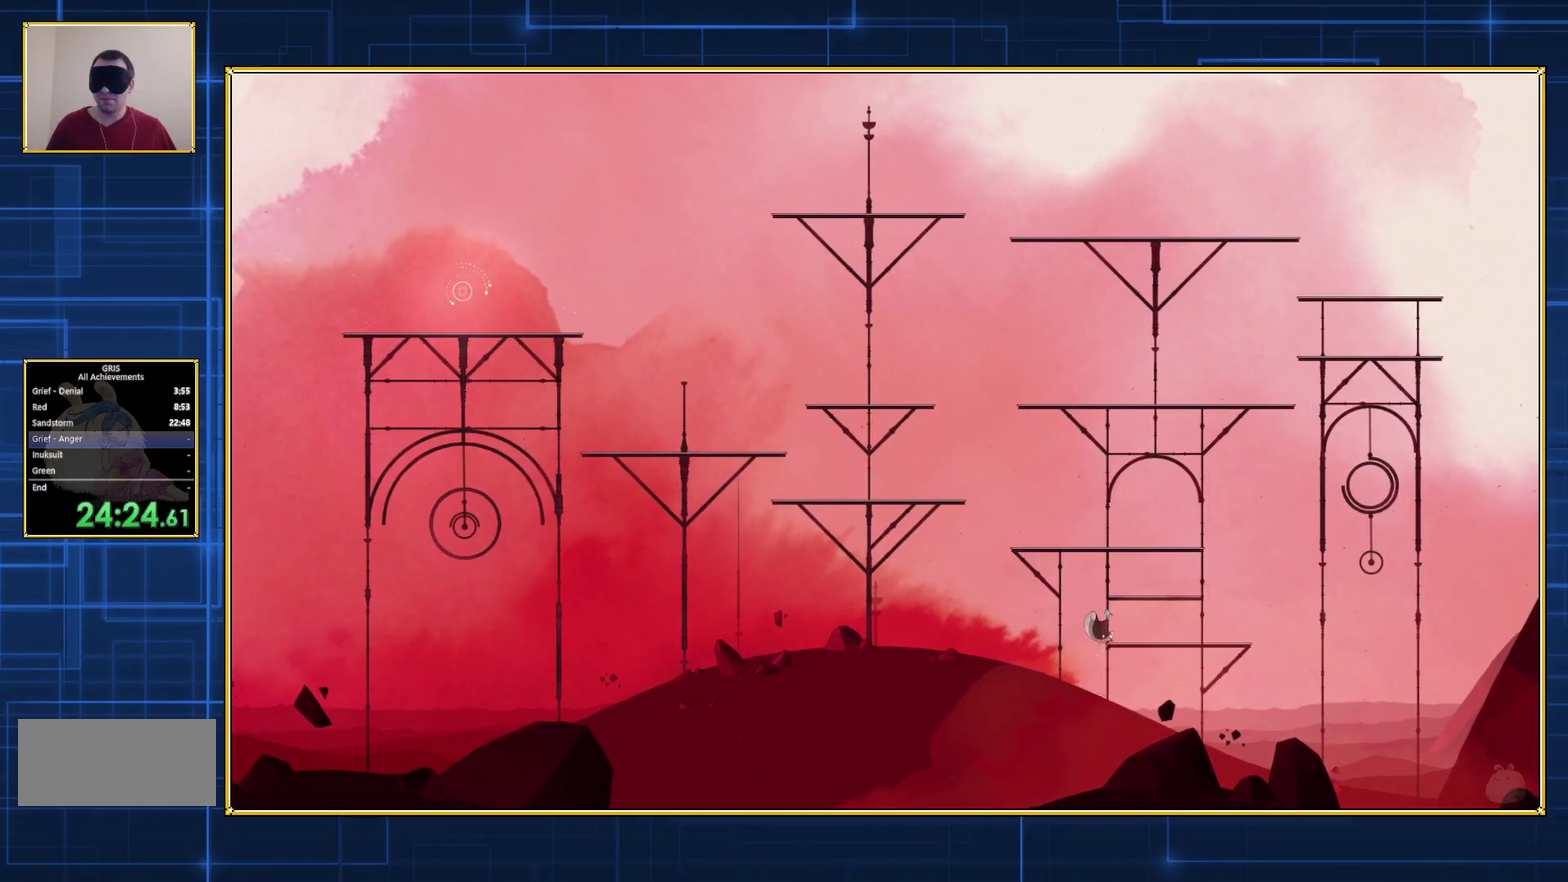
{"buttons": ["B"], "events": [[33, "B", "up"], [300, "B", "down"]]}
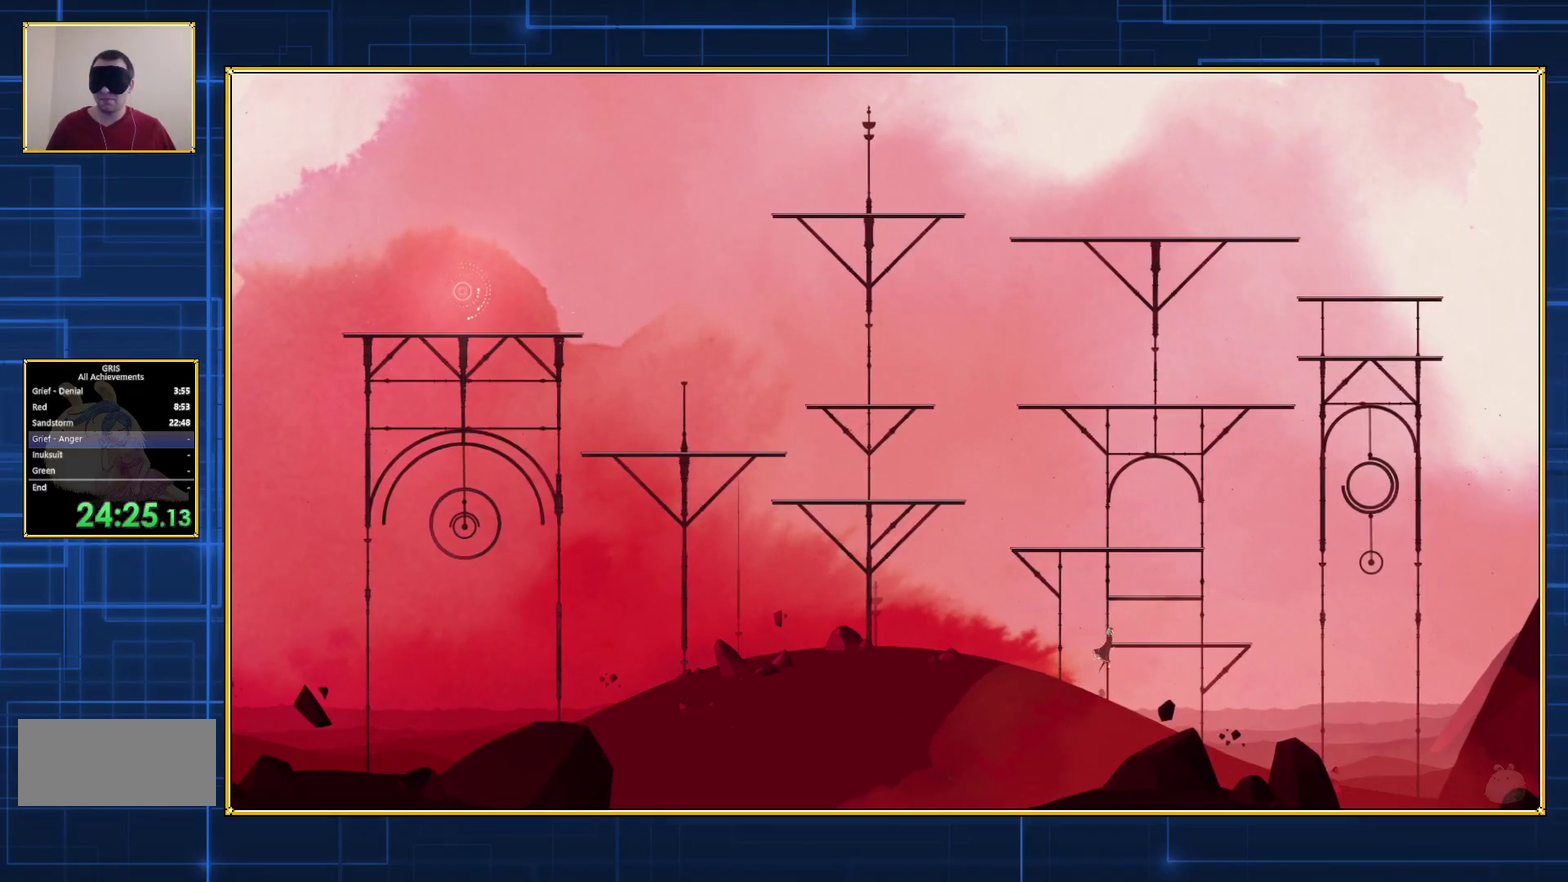
{"buttons": [], "events": [[433, "B", "up"]]}
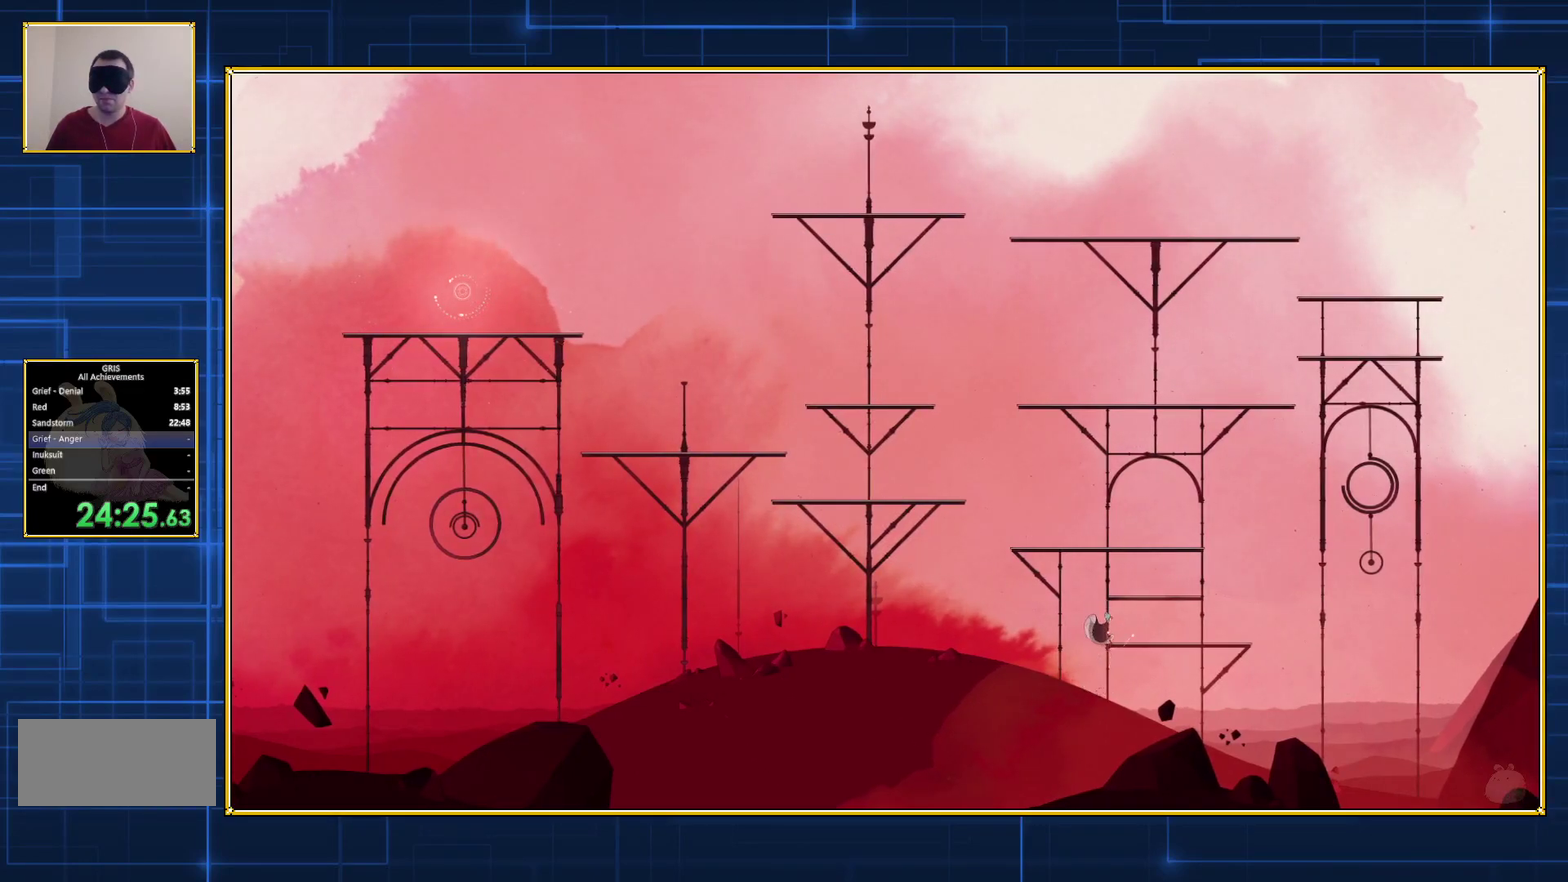
{"buttons": ["B"], "events": [[317, "B", "down"]]}
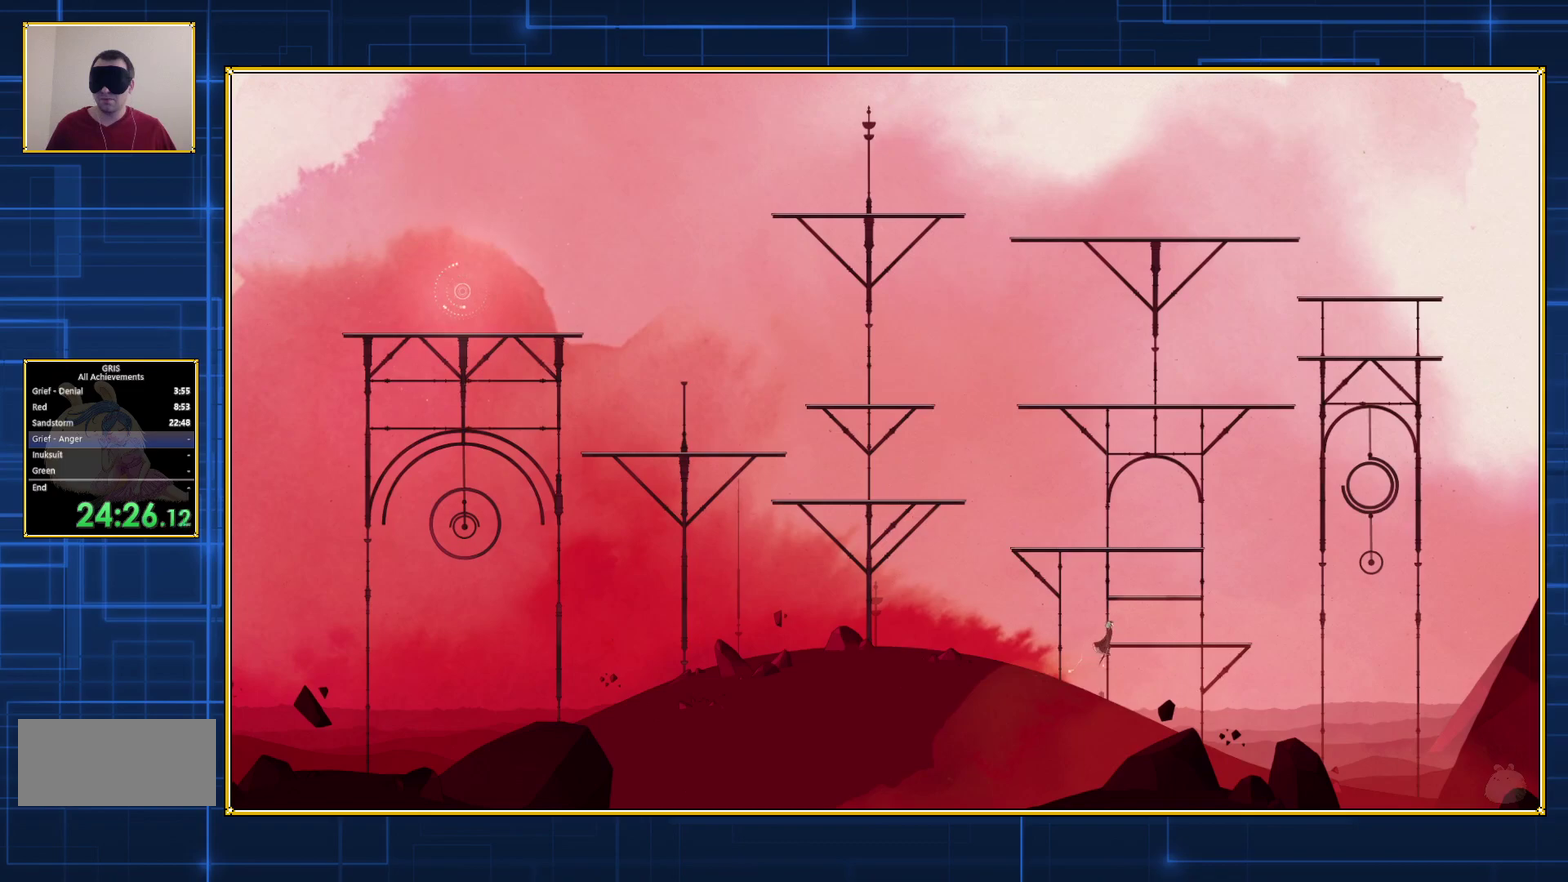
{"buttons": [], "events": [[500, "B", "up"]]}
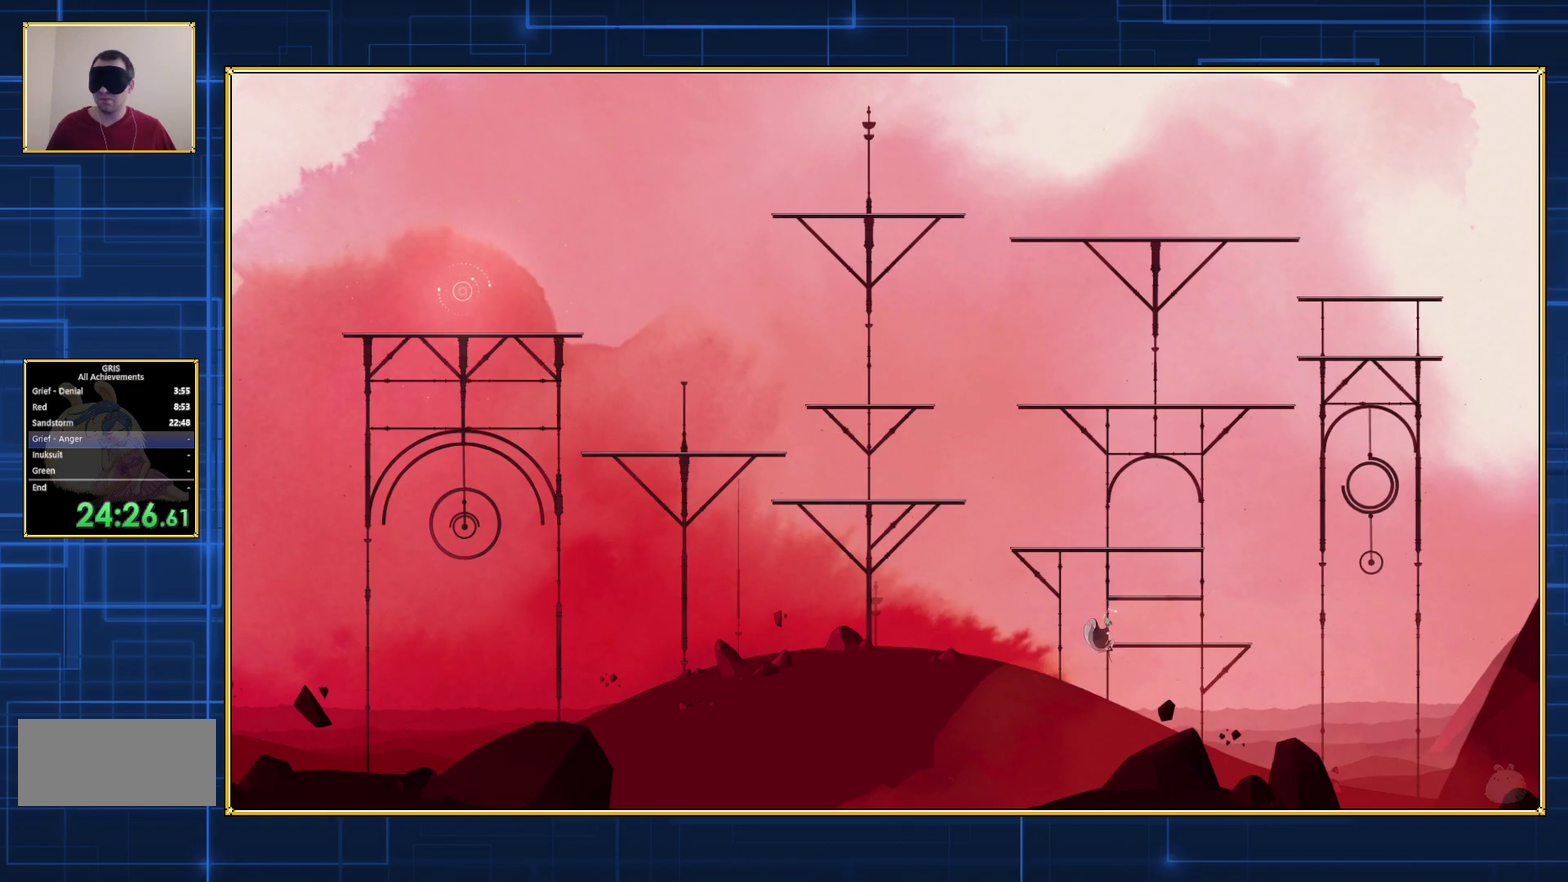
{"buttons": ["DPAD_RIGHT"], "events": [[17, "DPAD_RIGHT", "down"]]}
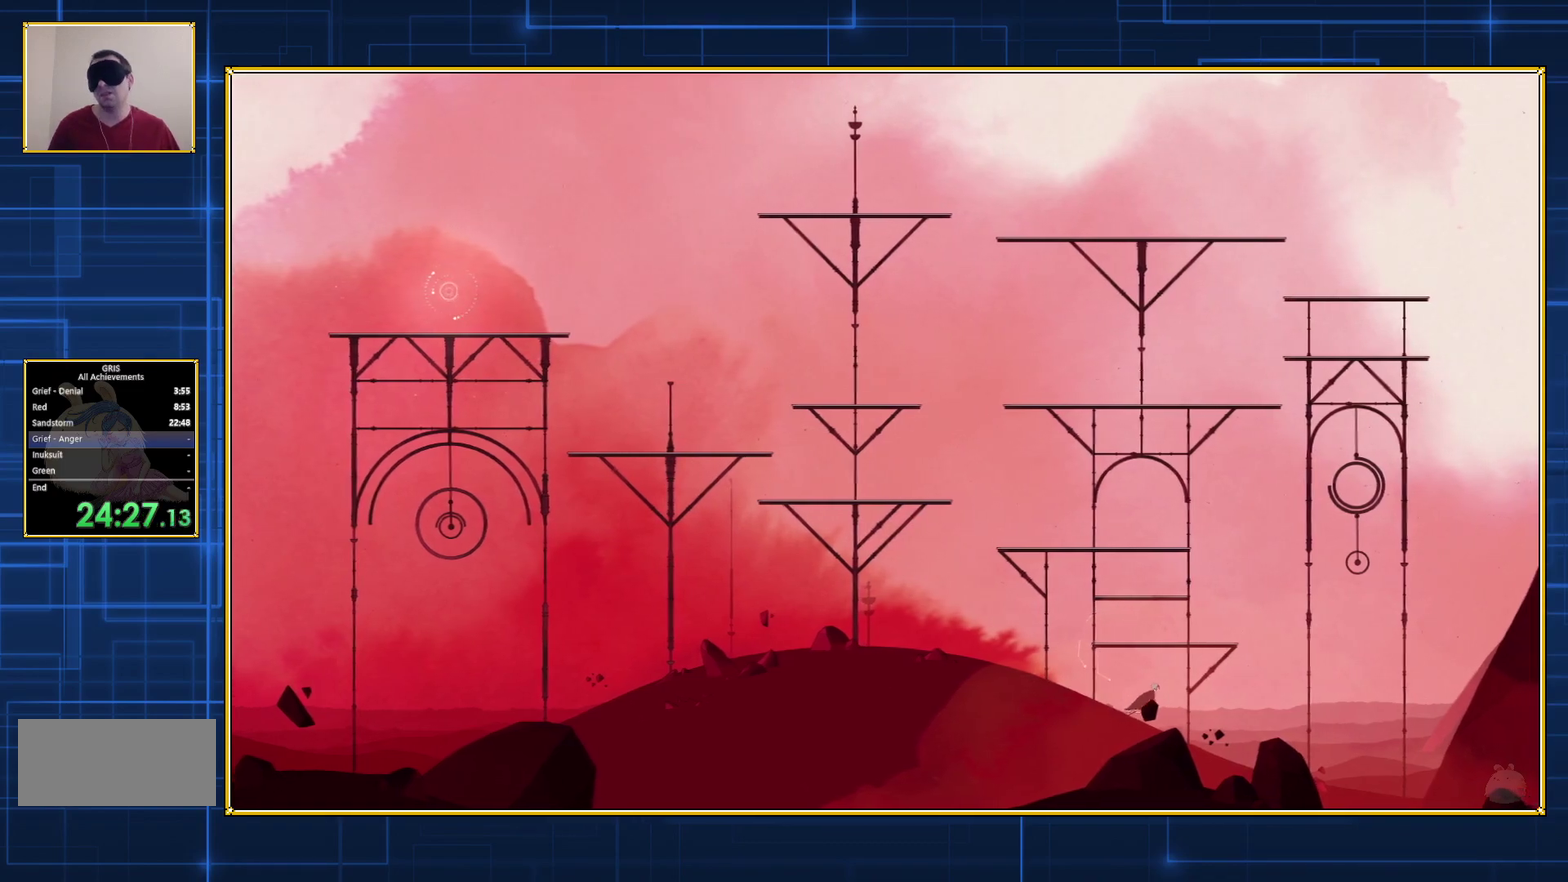
{"buttons": ["DPAD_RIGHT"], "events": []}
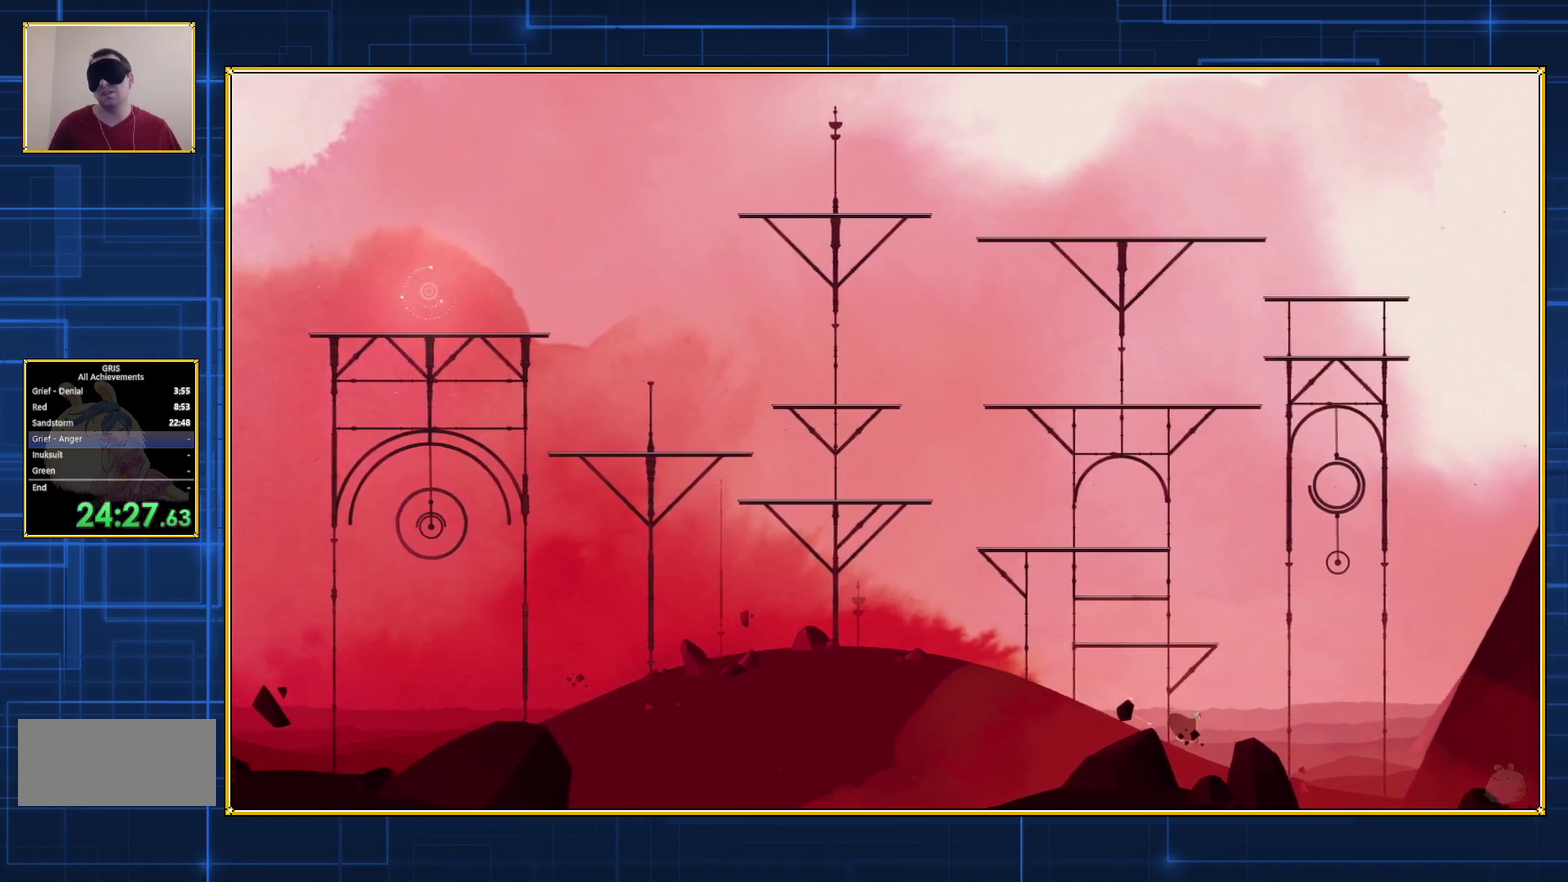
{"buttons": ["DPAD_RIGHT"], "events": []}
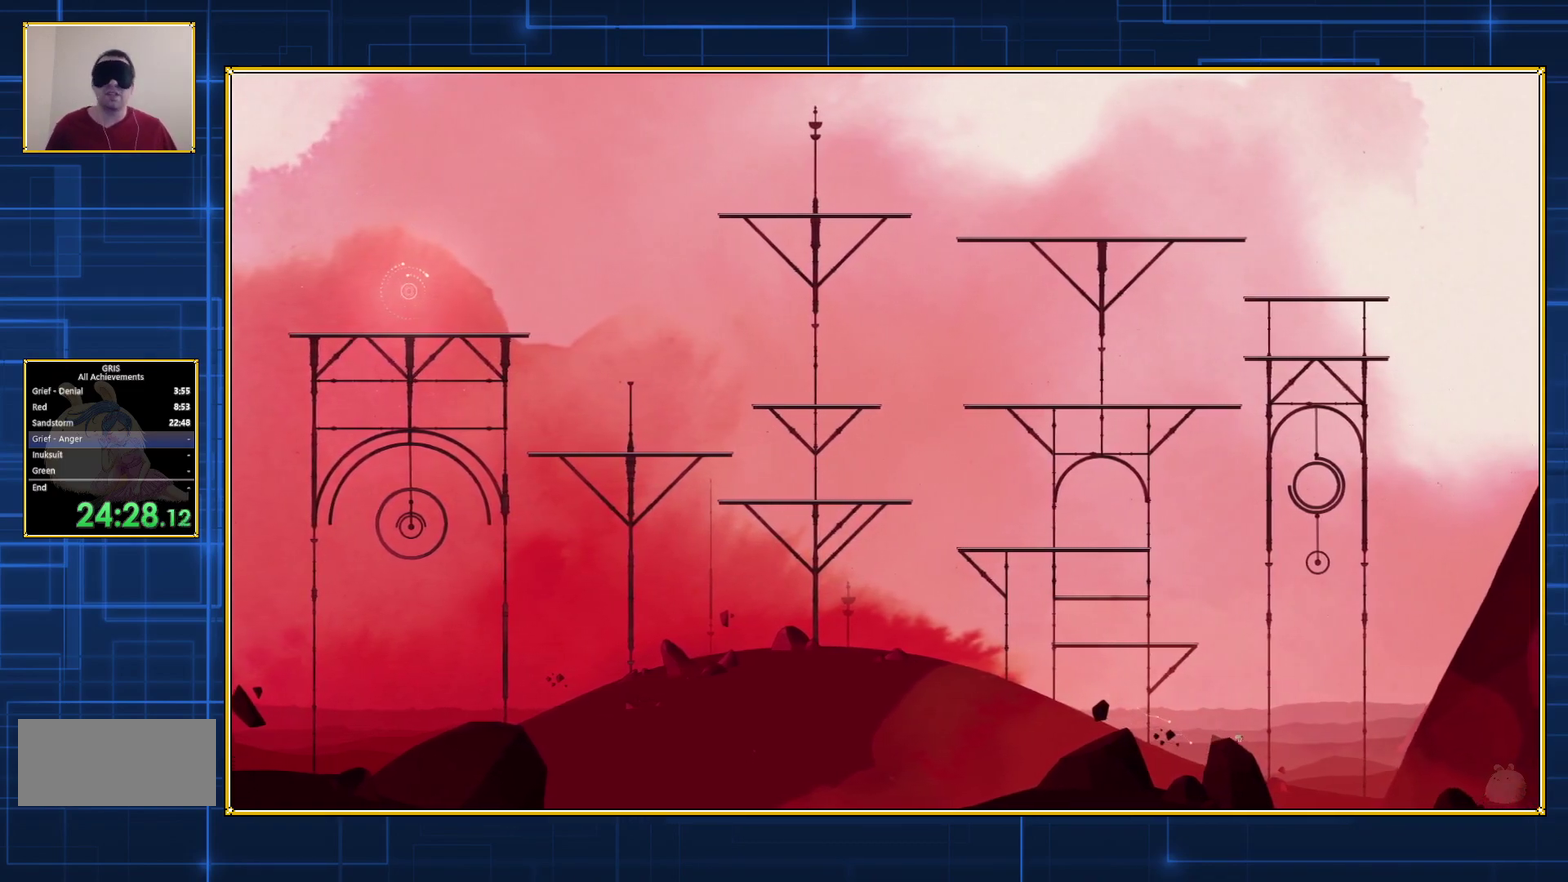
{"buttons": ["DPAD_RIGHT"], "events": []}